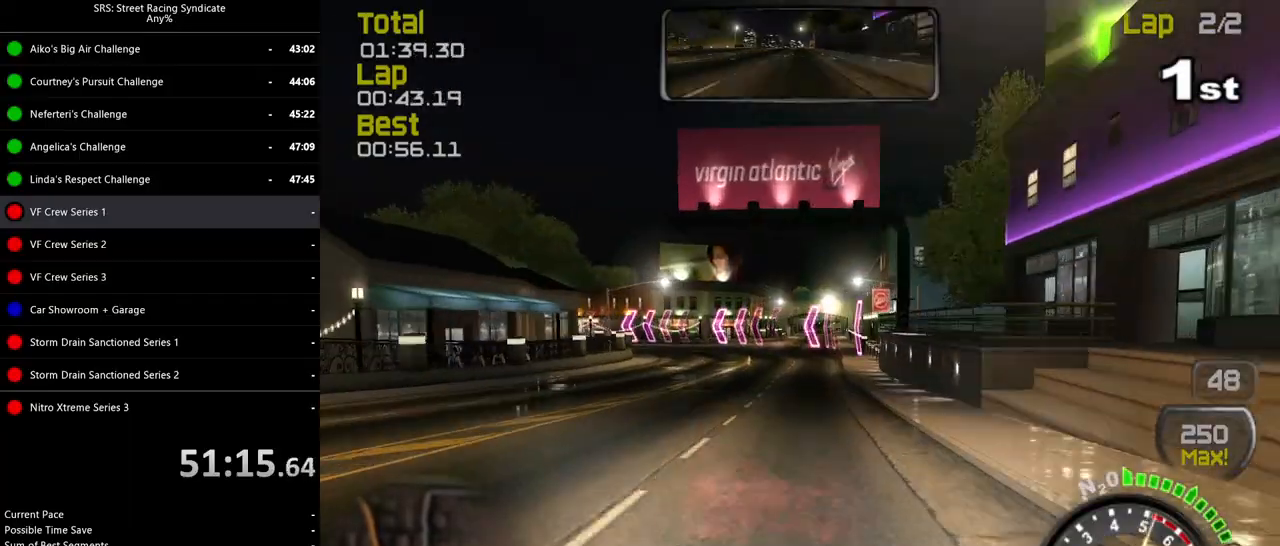
Gameplay with a controller (PlayStation layout); each line is a JSON object with the inputs held at the frame after it. "events" lists button and stick changes between this image and that frame as [ms after this image, input, new state], when the widget could be followed in between. Not read: right_stick.
{"buttons": ["R2"], "left_stick": "left", "events": [[34, "left_stick", "center"], [367, "left_stick", "left"]]}
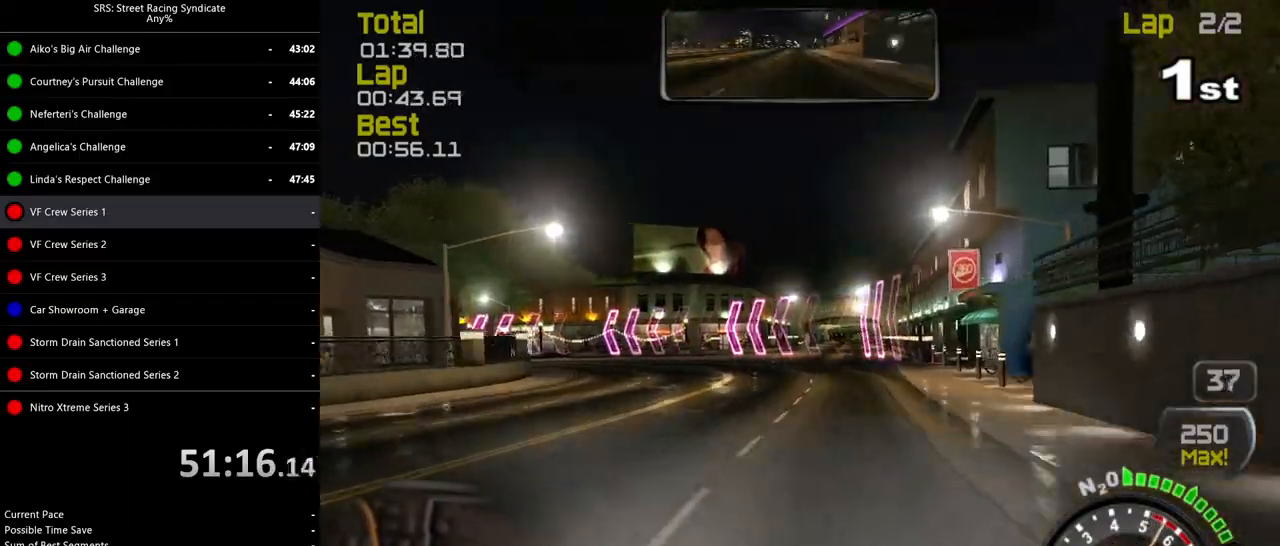
{"buttons": [], "left_stick": "center", "events": [[33, "R2", "up"], [384, "left_stick", "center"]]}
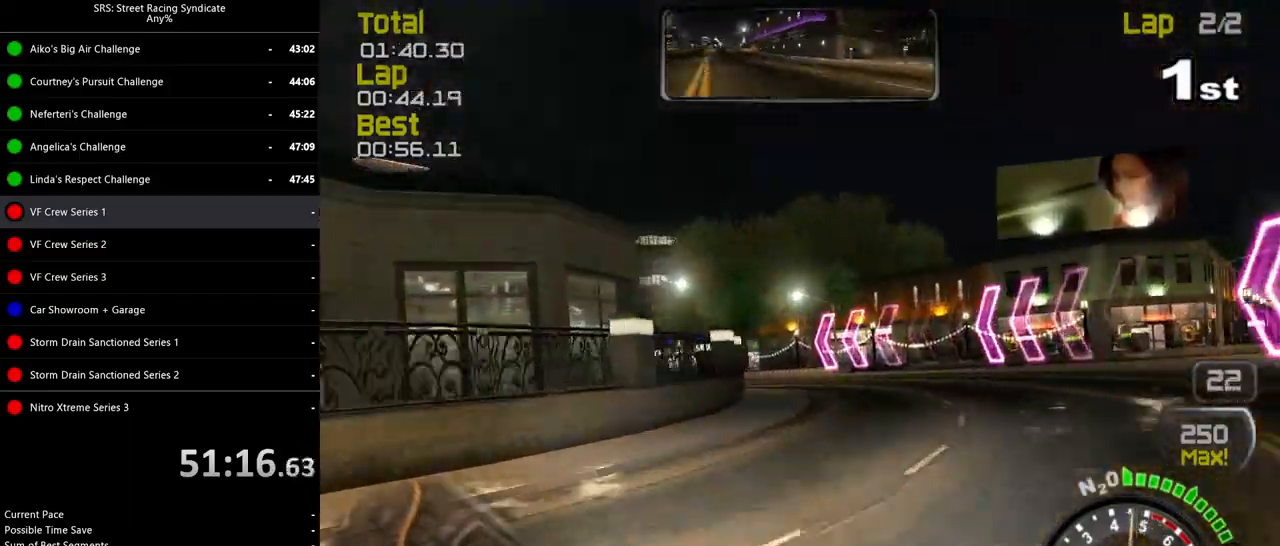
{"buttons": ["R2"], "left_stick": "left", "events": [[67, "left_stick", "left"], [301, "R2", "down"]]}
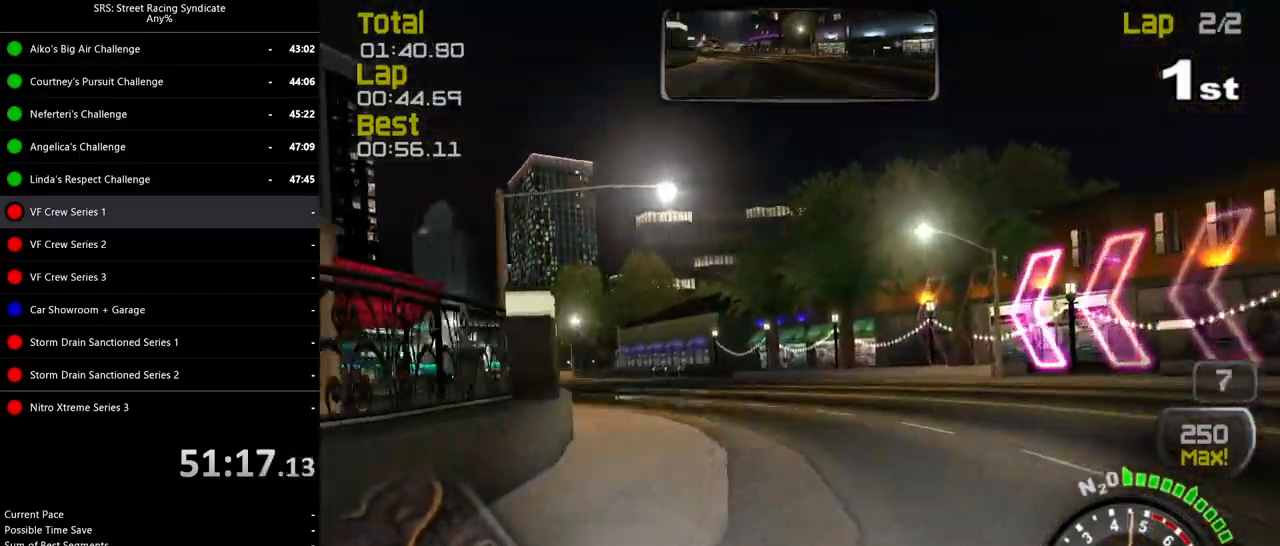
{"buttons": ["R2"], "left_stick": "up-left", "events": [[17, "left_stick", "up-left"]]}
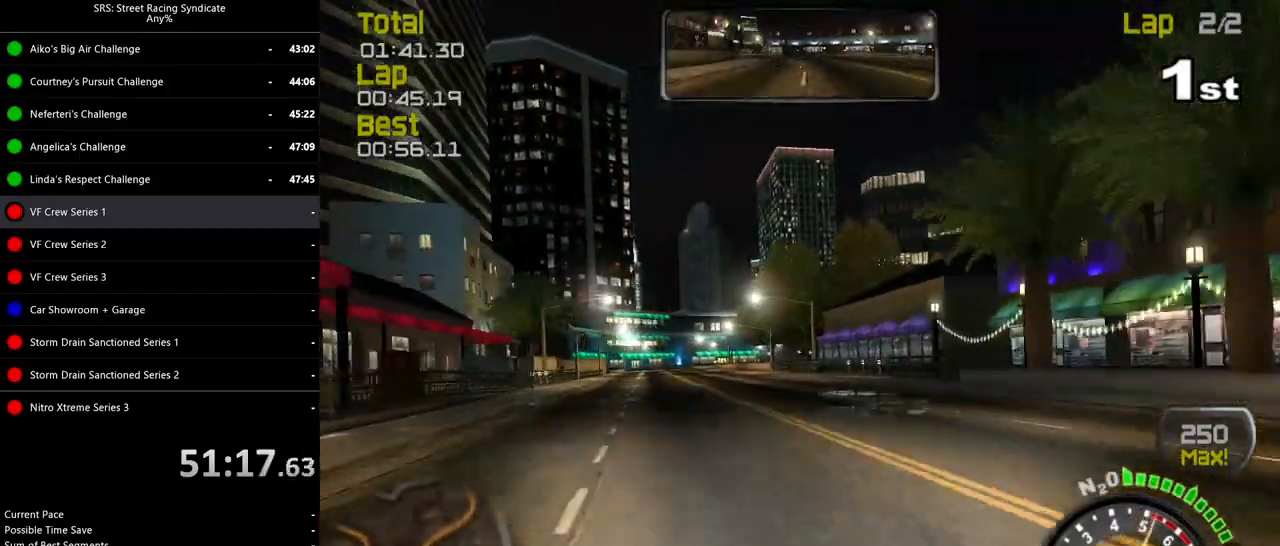
{"buttons": ["R2"], "left_stick": "up-left", "events": []}
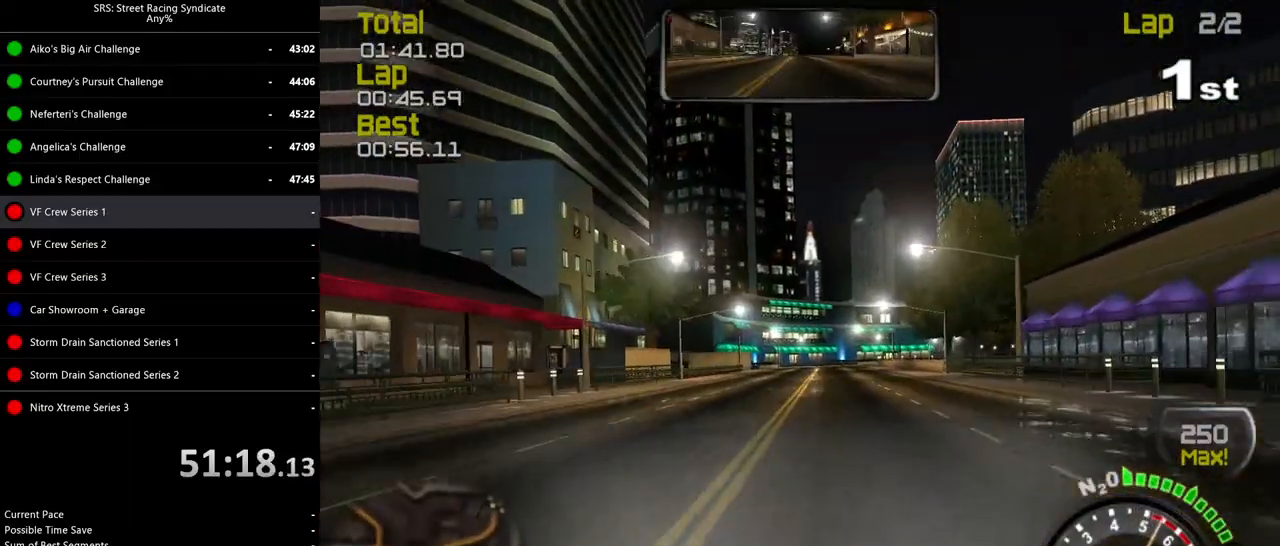
{"buttons": ["R2"], "left_stick": "center", "events": [[183, "left_stick", "center"], [300, "left_stick", "left"], [467, "left_stick", "center"]]}
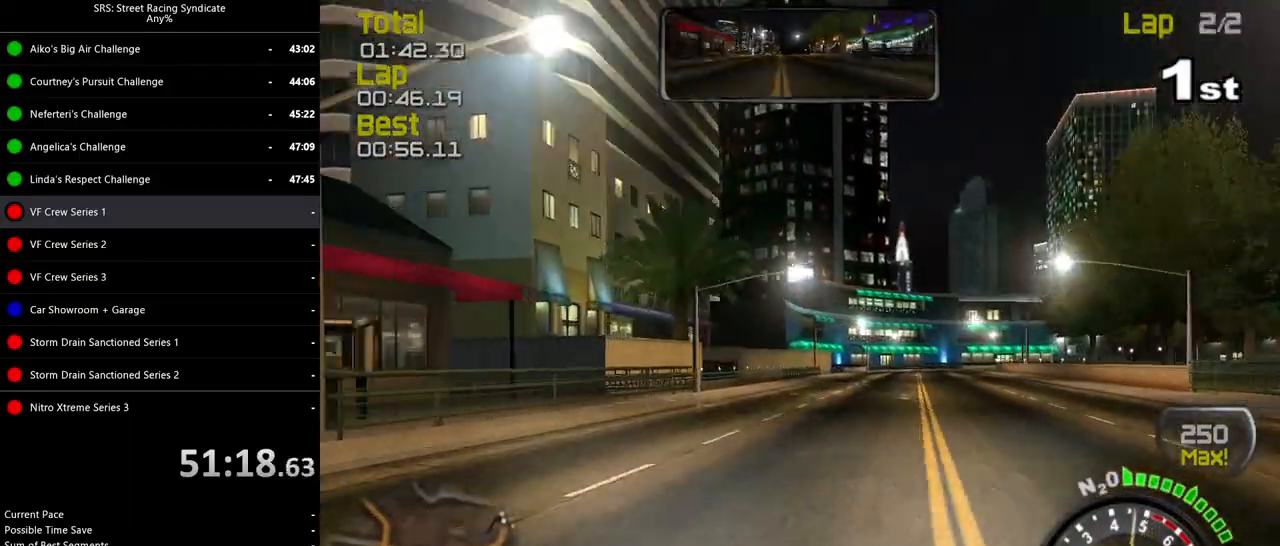
{"buttons": ["R2"], "left_stick": "right", "events": [[367, "left_stick", "right"]]}
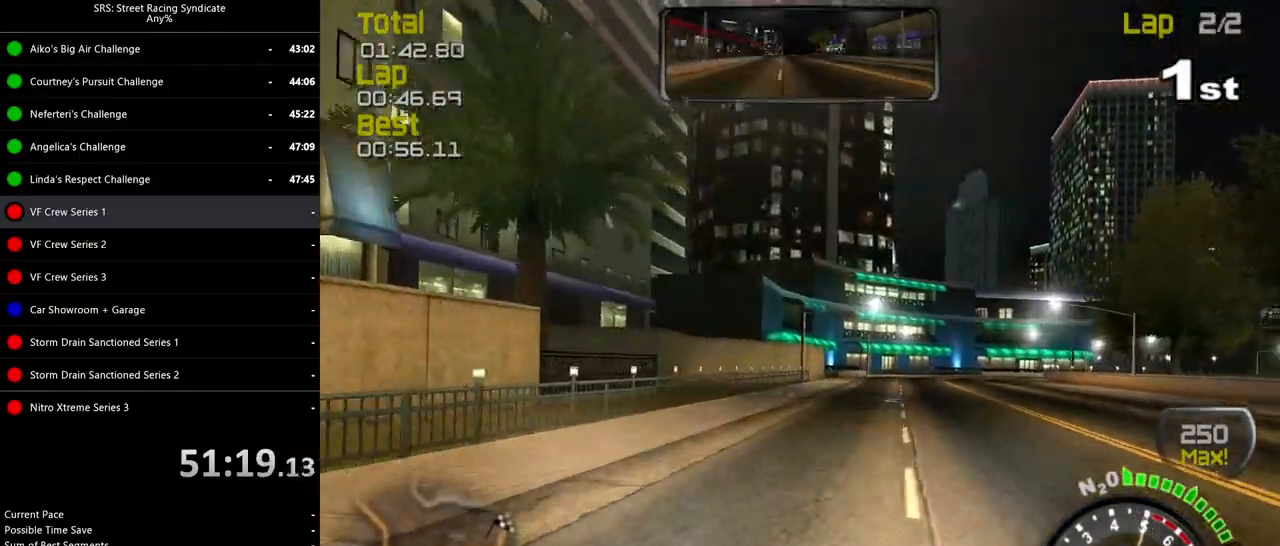
{"buttons": ["R2"], "left_stick": "right", "events": [[67, "left_stick", "center"], [233, "left_stick", "right"], [417, "left_stick", "center"], [500, "left_stick", "right"]]}
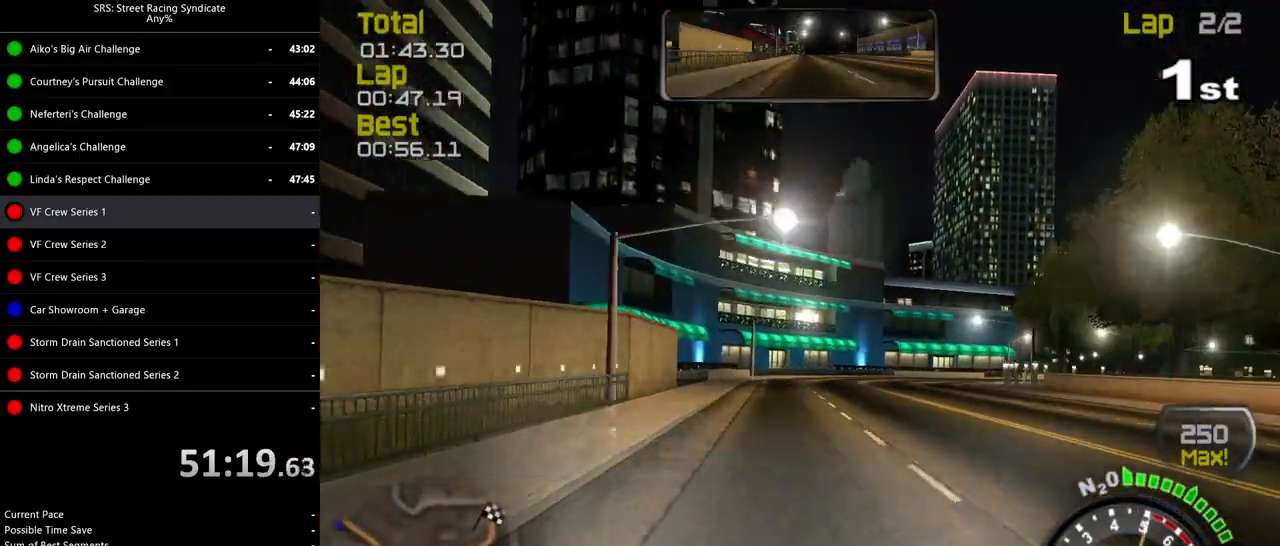
{"buttons": ["R2"], "left_stick": "right", "events": []}
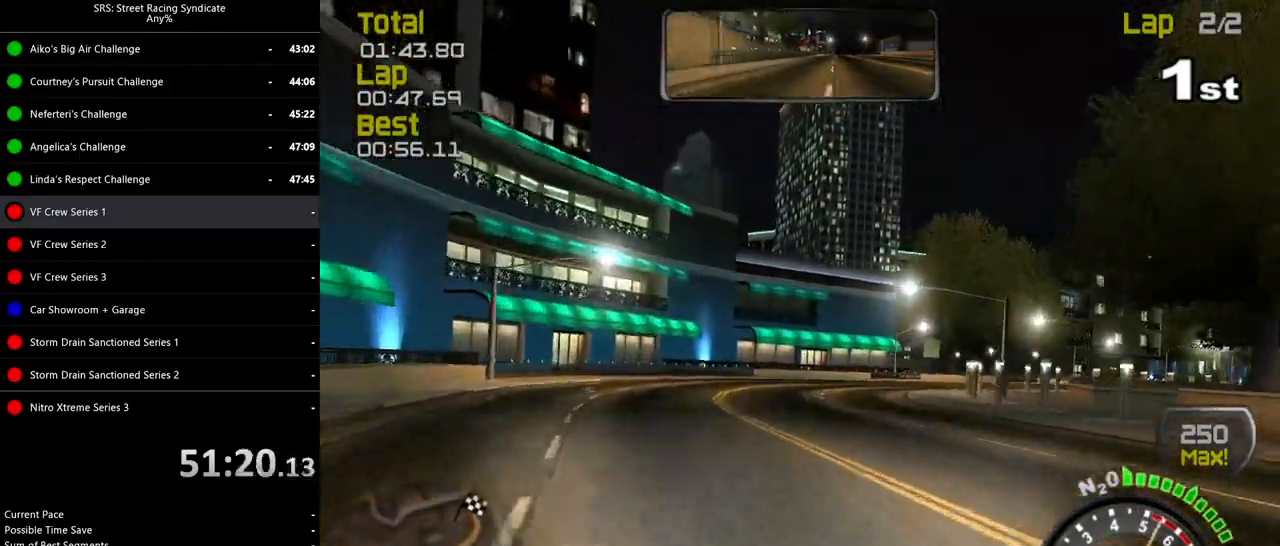
{"buttons": ["R2"], "left_stick": "right", "events": []}
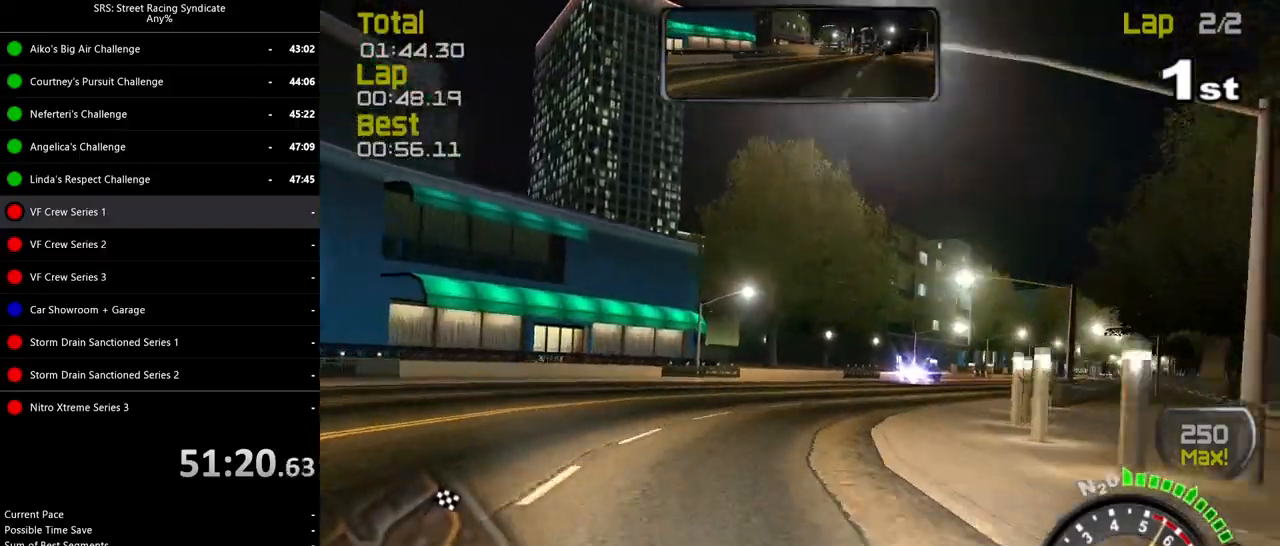
{"buttons": ["R2"], "left_stick": "right", "events": []}
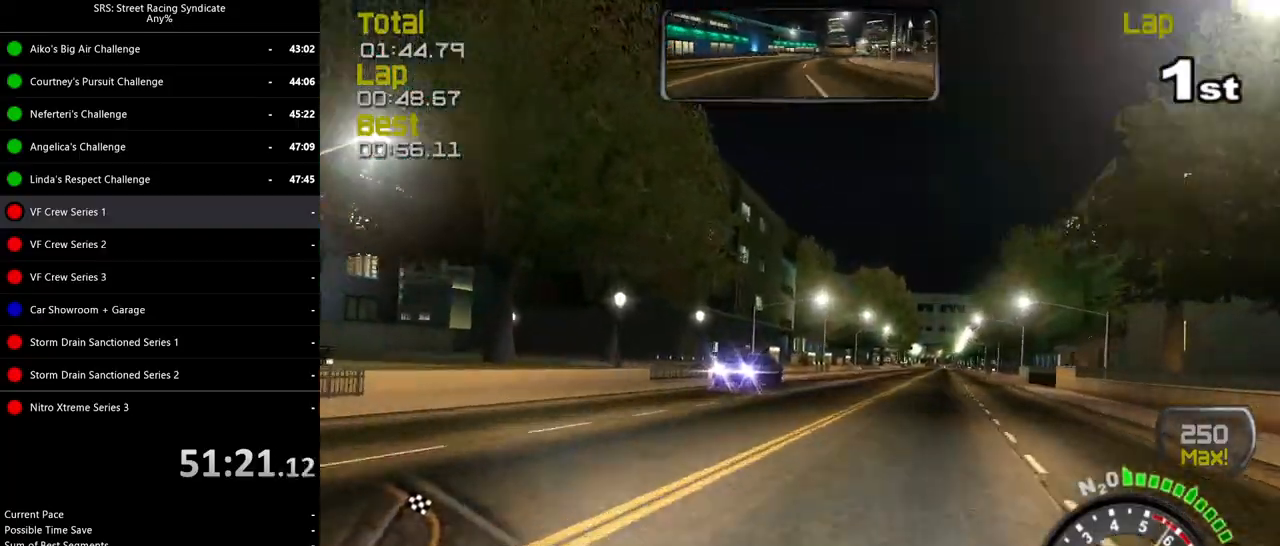
{"buttons": ["R2"], "left_stick": "center", "events": [[67, "left_stick", "center"], [217, "left_stick", "right"], [484, "left_stick", "center"]]}
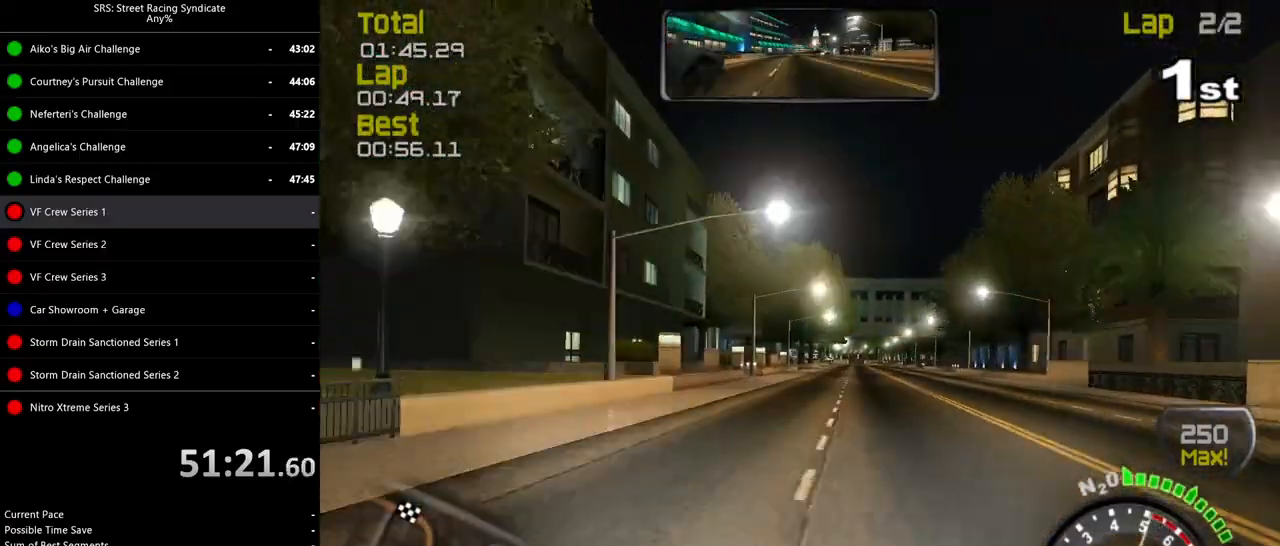
{"buttons": ["R2"], "left_stick": "center", "events": [[83, "left_stick", "up-right"], [317, "left_stick", "center"]]}
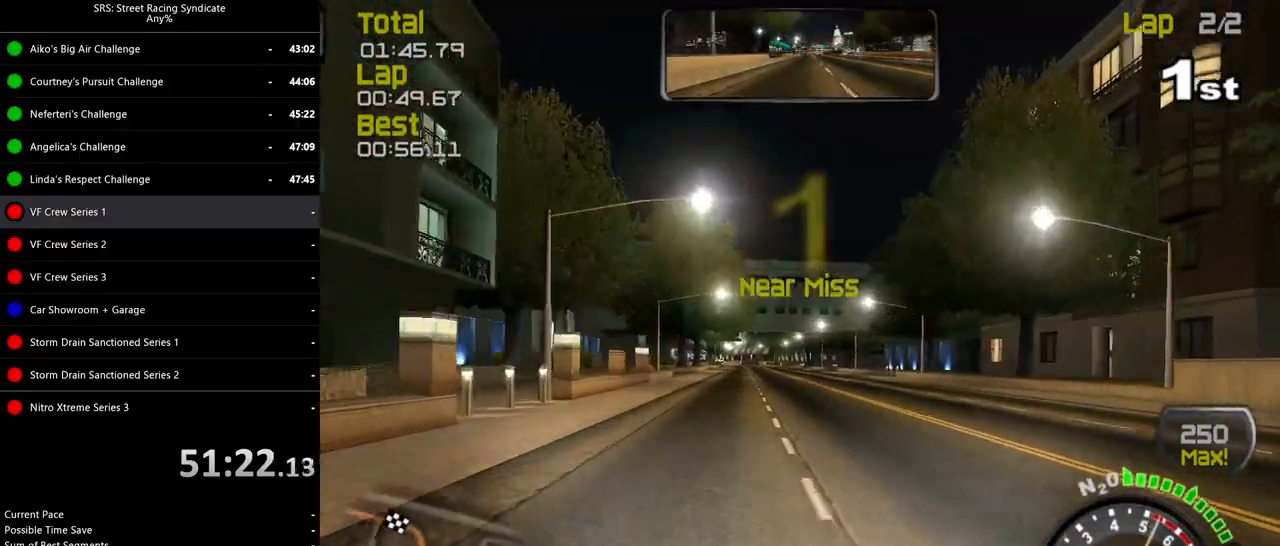
{"buttons": ["R2"], "left_stick": "right", "events": [[367, "left_stick", "right"]]}
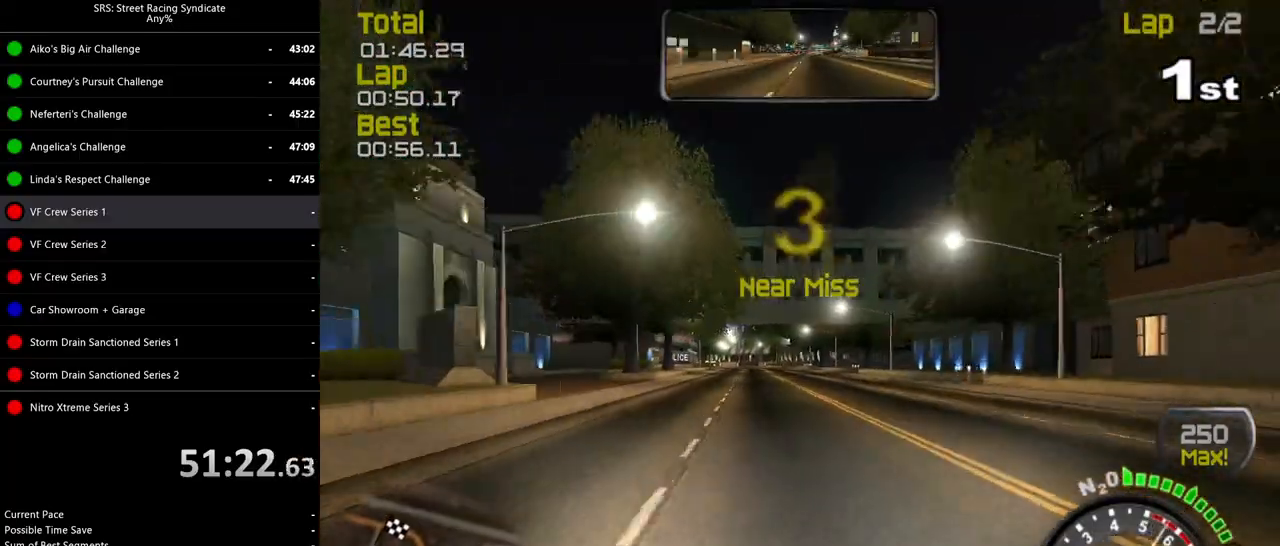
{"buttons": ["R2"], "left_stick": "center", "events": [[16, "left_stick", "center"]]}
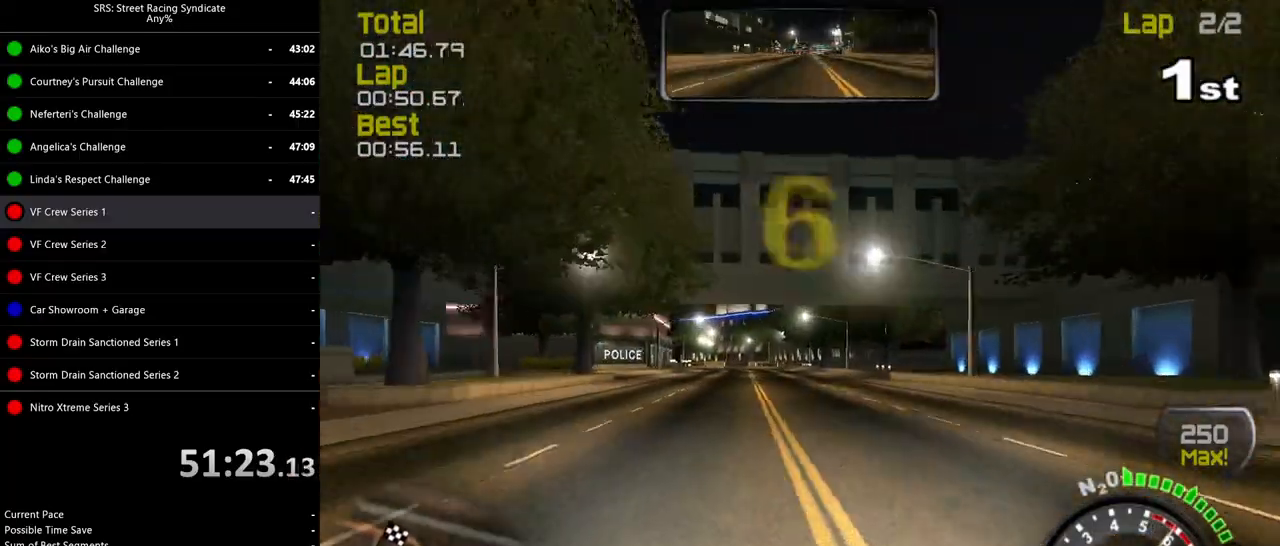
{"buttons": ["R2"], "left_stick": "left", "events": [[451, "left_stick", "left"]]}
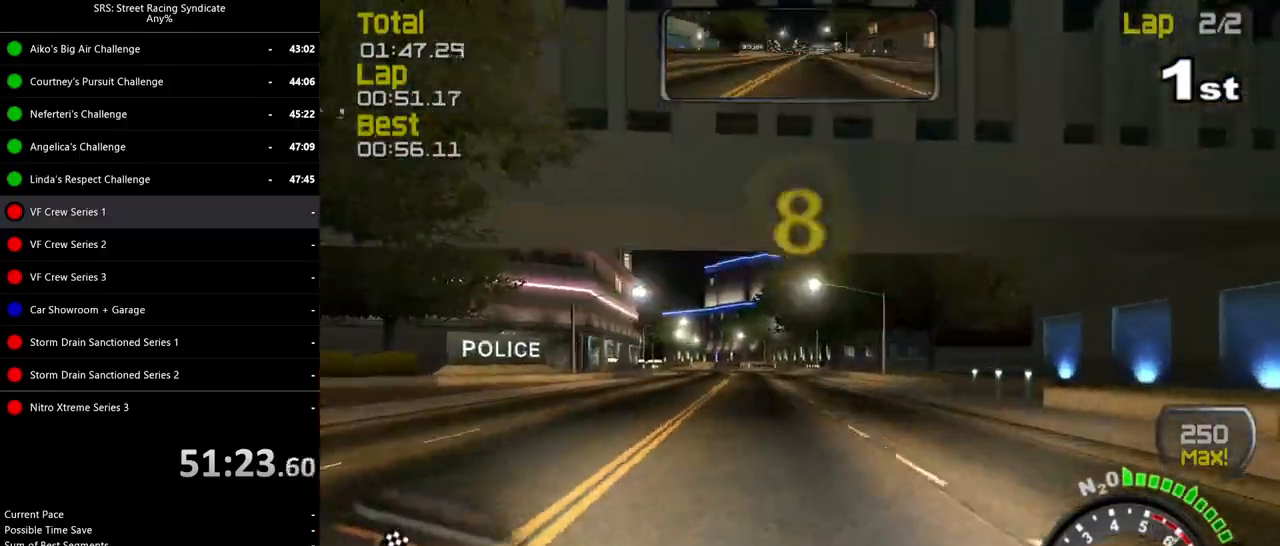
{"buttons": ["R2"], "left_stick": "center", "events": [[100, "left_stick", "center"], [300, "left_stick", "up-left"], [450, "left_stick", "center"]]}
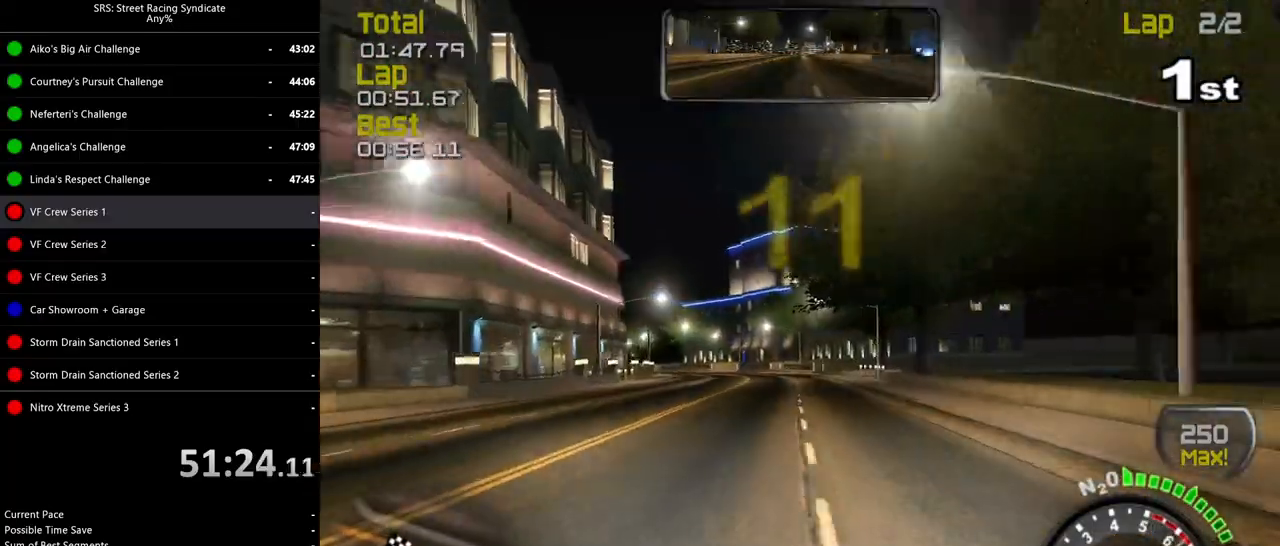
{"buttons": ["R2"], "left_stick": "left", "events": [[67, "left_stick", "left"]]}
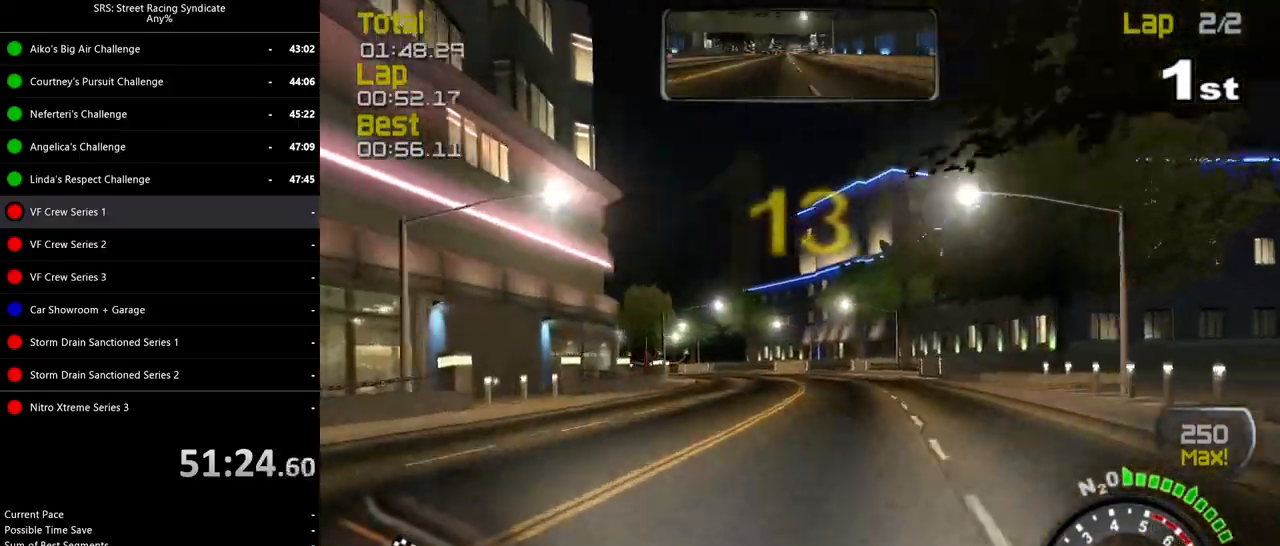
{"buttons": ["R2"], "left_stick": "left", "events": []}
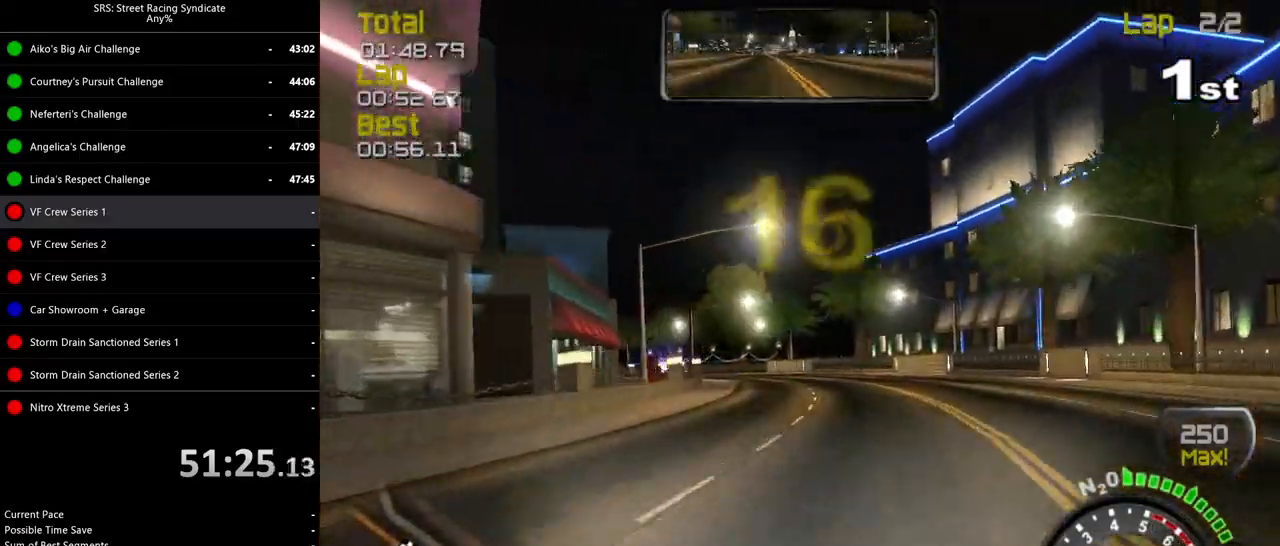
{"buttons": ["R2"], "left_stick": "up-left", "events": [[234, "TRIANGLE", "down"], [301, "TRIANGLE", "up"], [334, "left_stick", "center"], [484, "left_stick", "up-left"]]}
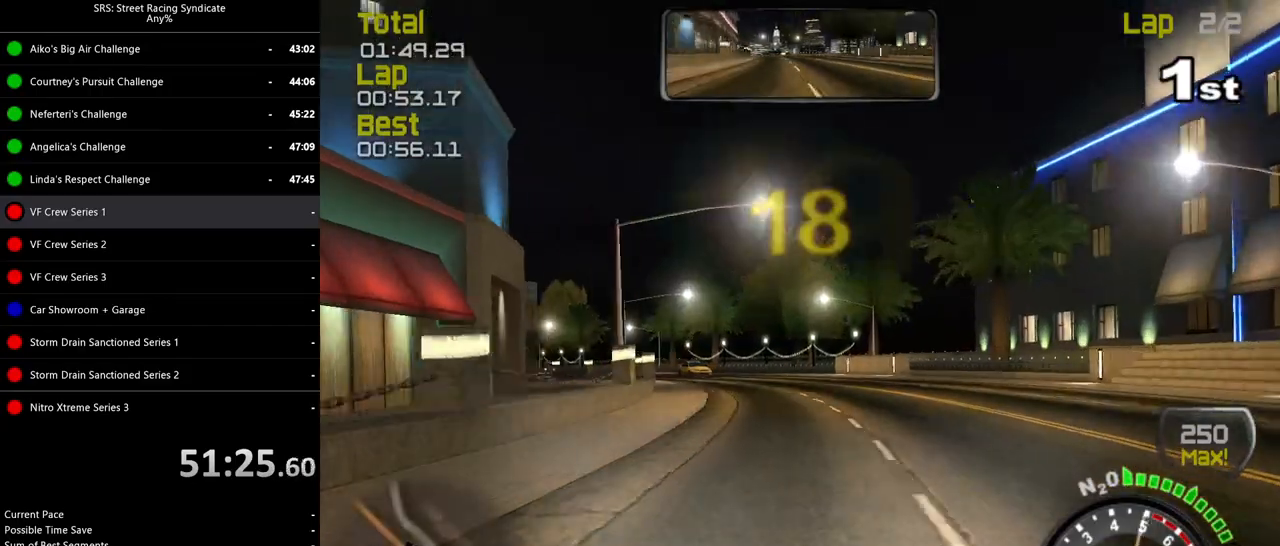
{"buttons": [], "left_stick": "up-left", "events": [[150, "left_stick", "left"], [283, "left_stick", "center"], [350, "left_stick", "left"], [400, "left_stick", "up-left"], [467, "R2", "up"]]}
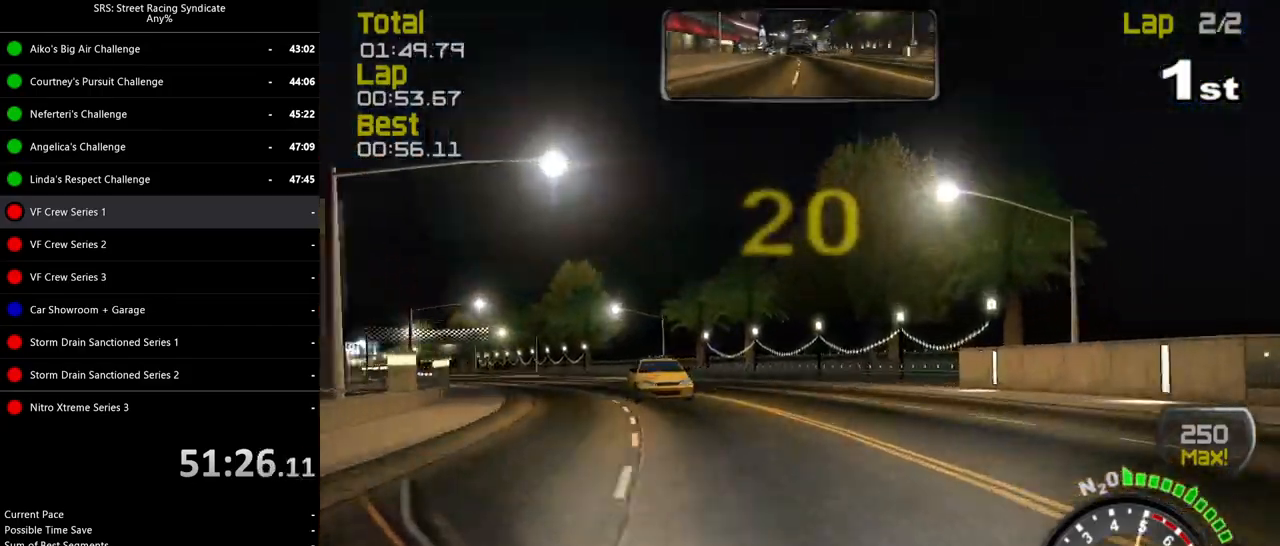
{"buttons": ["R2"], "left_stick": "up-left", "events": [[200, "R2", "down"]]}
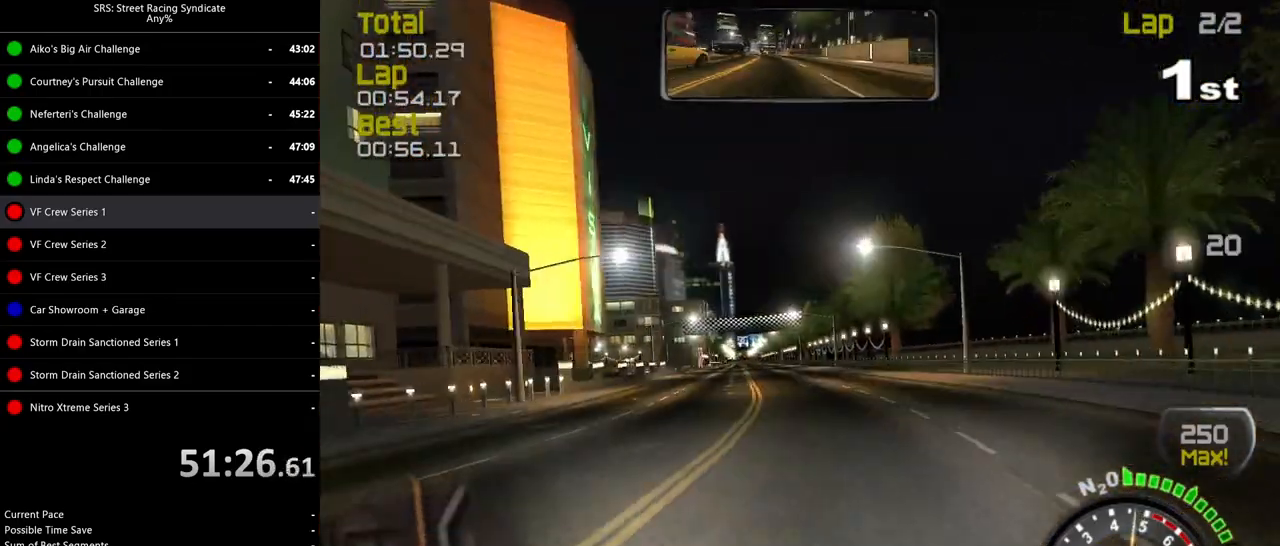
{"buttons": ["R2"], "left_stick": "up-left", "events": [[16, "CROSS", "down"], [83, "CROSS", "up"]]}
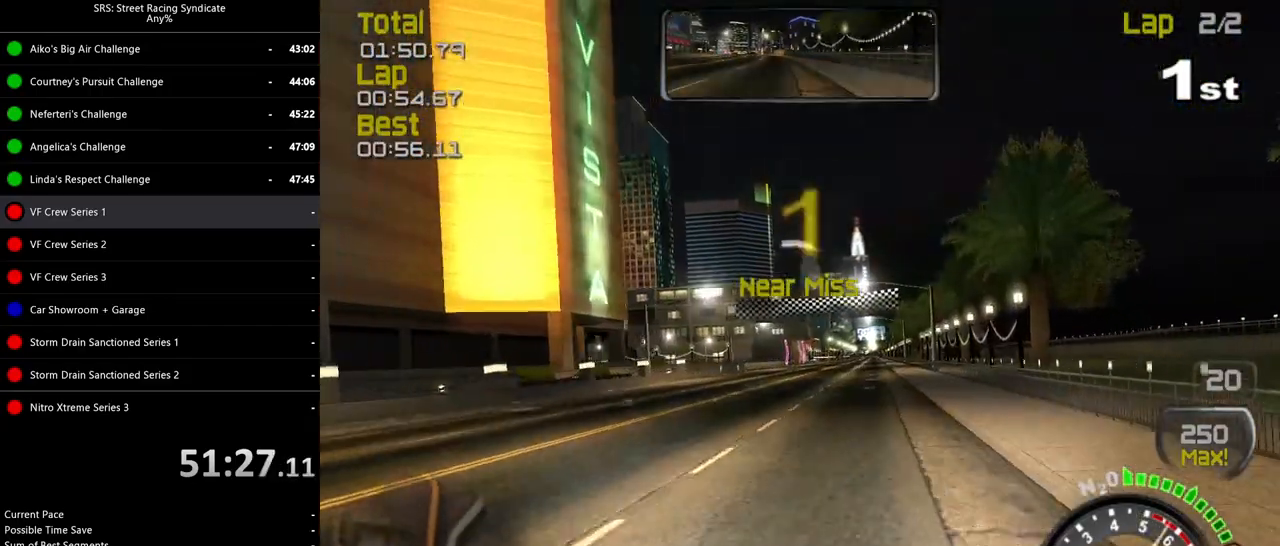
{"buttons": ["R2"], "left_stick": "center", "events": [[184, "left_stick", "center"], [267, "left_stick", "left"], [417, "left_stick", "center"]]}
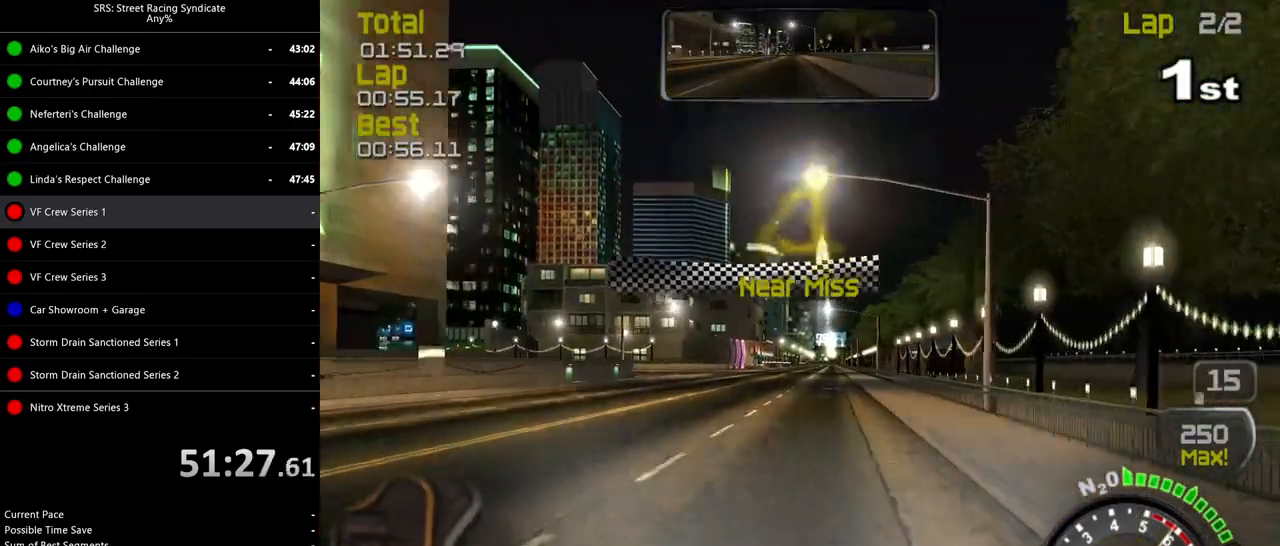
{"buttons": ["R2"], "left_stick": "center", "events": [[150, "left_stick", "up-right"], [333, "left_stick", "center"]]}
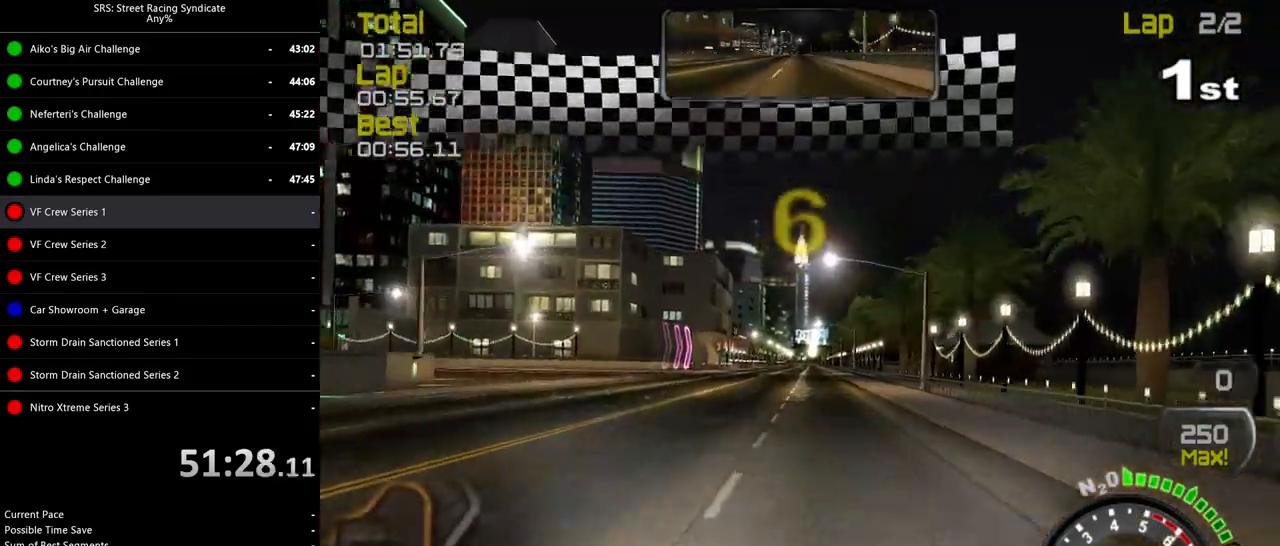
{"buttons": [], "left_stick": "center", "events": [[267, "CROSS", "down"], [334, "CROSS", "up"], [351, "R2", "up"], [434, "CROSS", "down"], [467, "CROSS", "up"]]}
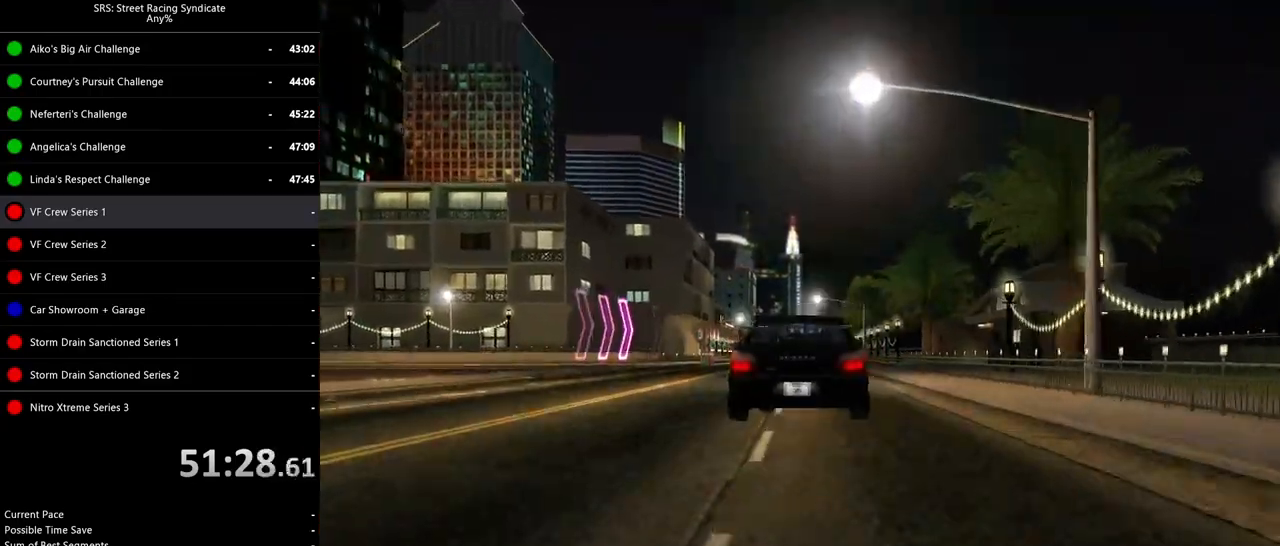
{"buttons": ["CROSS"], "left_stick": "center", "events": [[100, "CROSS", "down"], [150, "CROSS", "up"], [484, "CROSS", "down"]]}
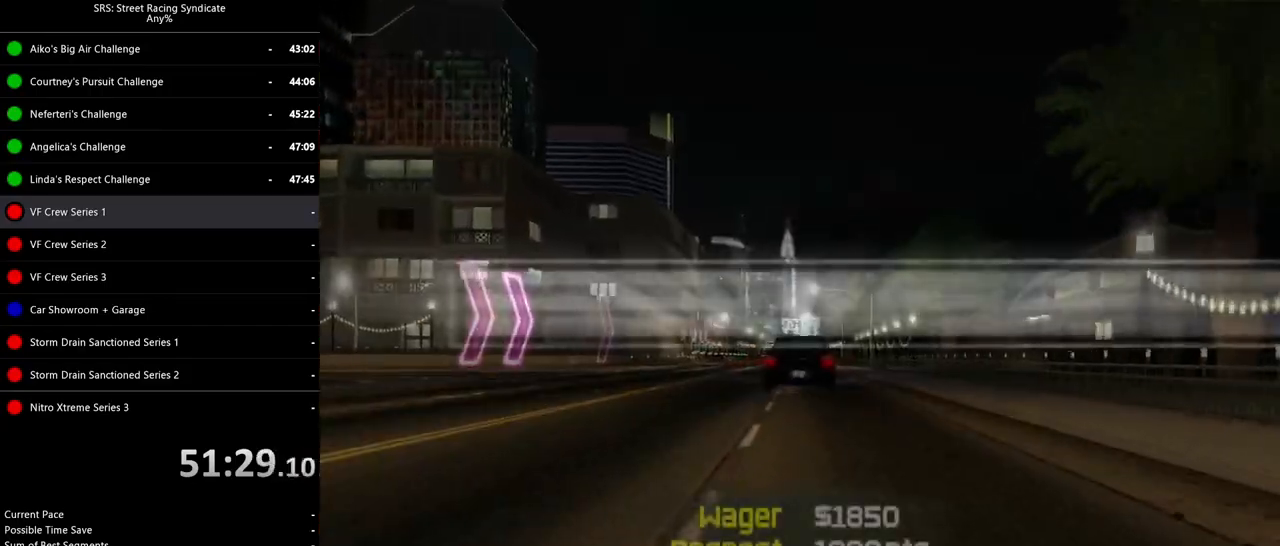
{"buttons": [], "left_stick": "center", "events": [[17, "CROSS", "up"]]}